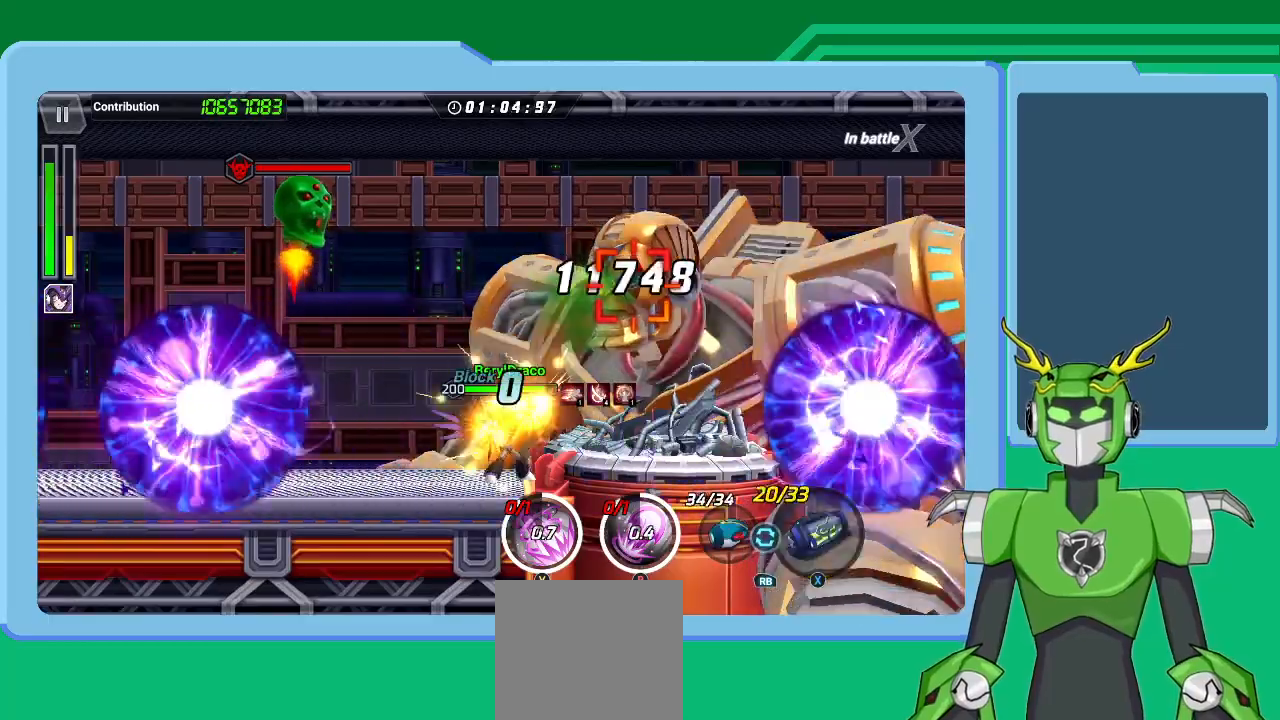
Gameplay with a controller (Xbox layout); each line is a JSON object with the inputs held at the frame after it. "events" lists button and stick changes between this image and that frame as [ms after this image, input, new state], when the widget could be followed in between.
{"buttons": ["B"], "left_stick": "center", "right_stick": "center", "events": [[67, "R1", "up"], [100, "A", "down"], [133, "R1", "down"], [233, "A", "up"], [233, "R1", "up"], [233, "X", "up"], [267, "A", "down"], [300, "X", "down"], [367, "X", "up"], [400, "A", "up"], [467, "B", "down"]]}
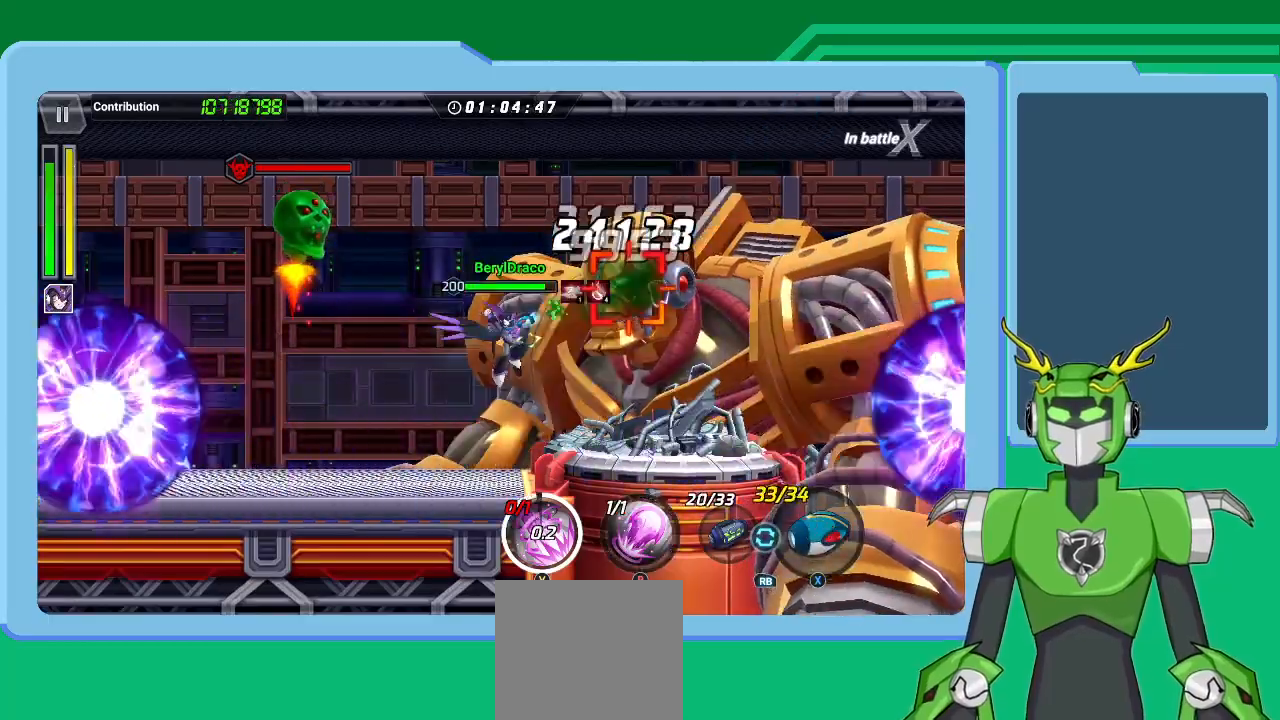
{"buttons": [], "left_stick": "center", "right_stick": "center", "events": [[67, "B", "up"], [133, "B", "down"], [200, "B", "up"], [267, "B", "down"], [367, "B", "up"], [433, "B", "down"], [500, "B", "up"]]}
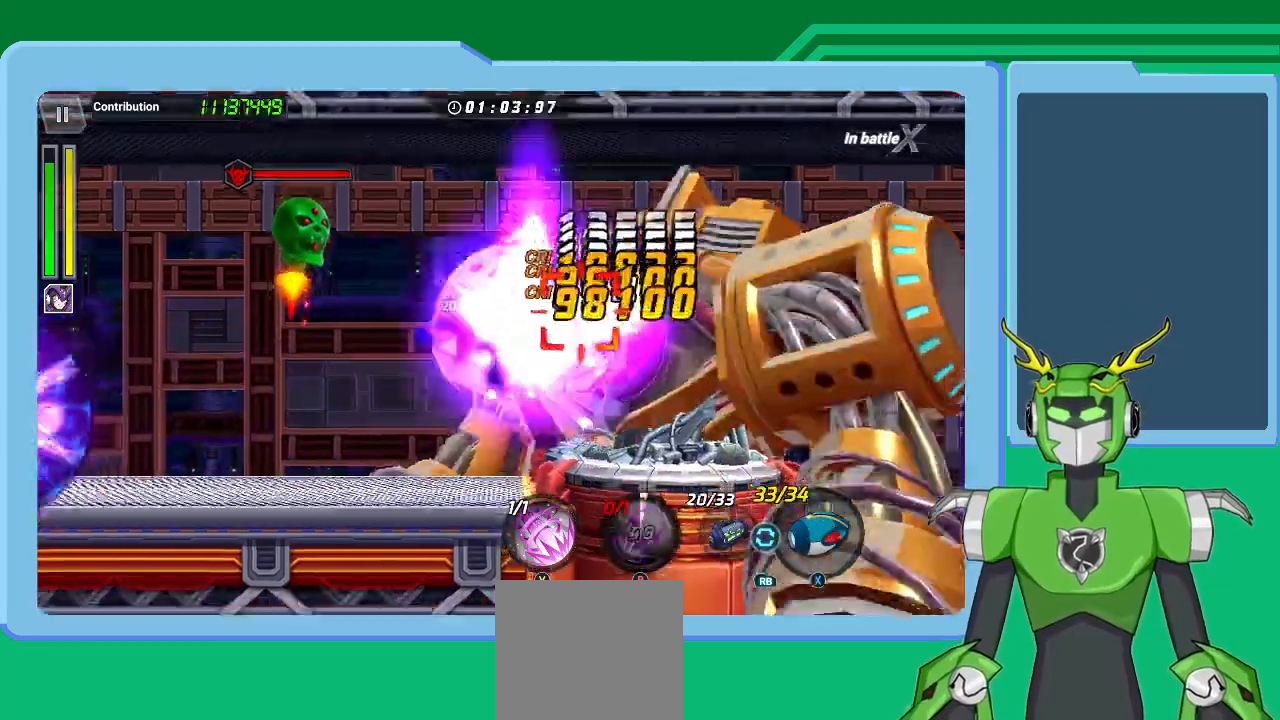
{"buttons": [], "left_stick": "center", "right_stick": "center", "events": [[67, "B", "down"], [167, "B", "up"], [267, "Y", "down"], [333, "Y", "up"], [433, "Y", "down"], [500, "Y", "up"]]}
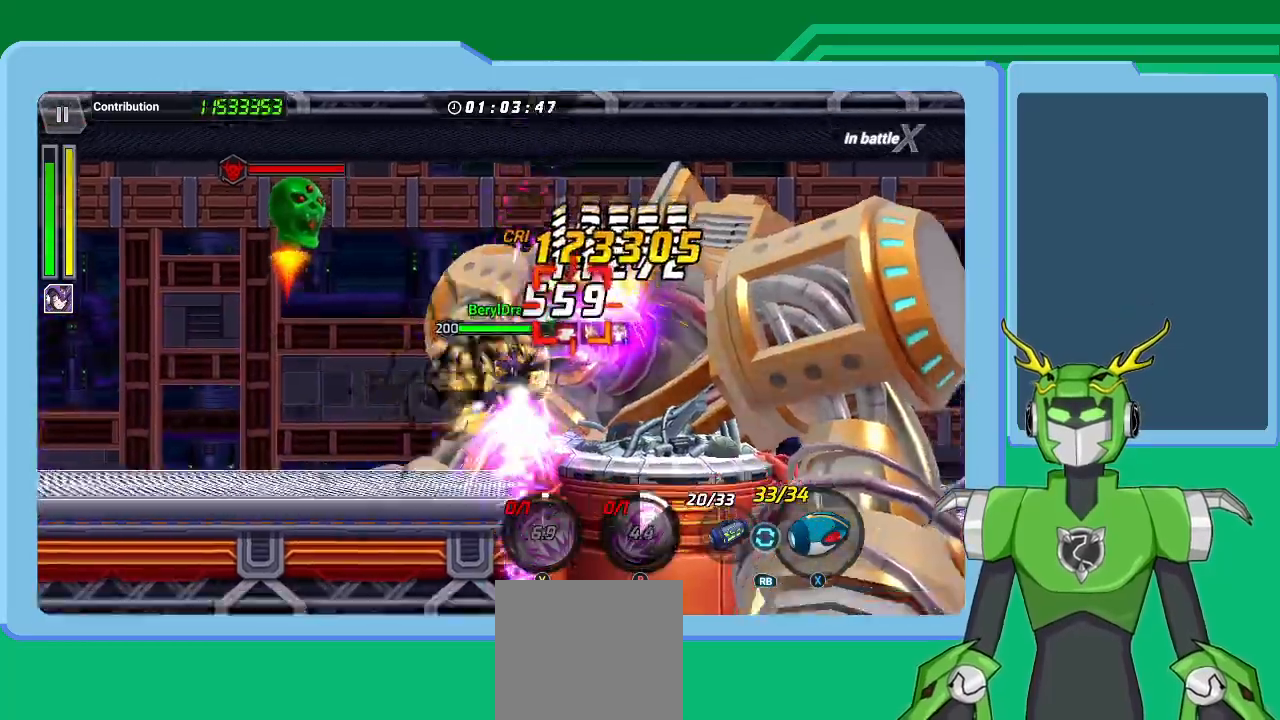
{"buttons": [], "left_stick": "center", "right_stick": "center", "events": [[67, "Y", "down"], [167, "Y", "up"], [233, "Y", "down"], [333, "Y", "up"], [400, "Y", "down"], [500, "Y", "up"]]}
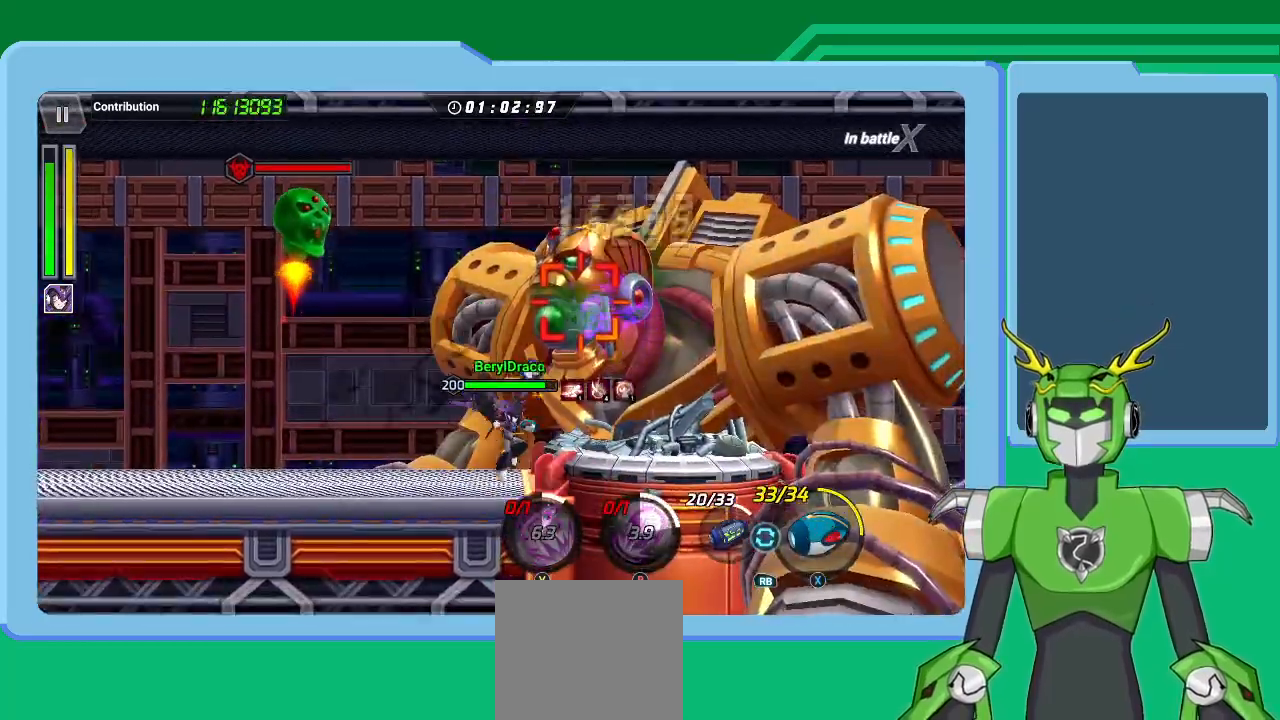
{"buttons": ["X"], "left_stick": "center", "right_stick": "center", "events": [[67, "Y", "down"], [167, "Y", "up"], [233, "R1", "down"], [233, "X", "down"], [333, "R1", "up"], [400, "R1", "down"], [467, "R1", "up"]]}
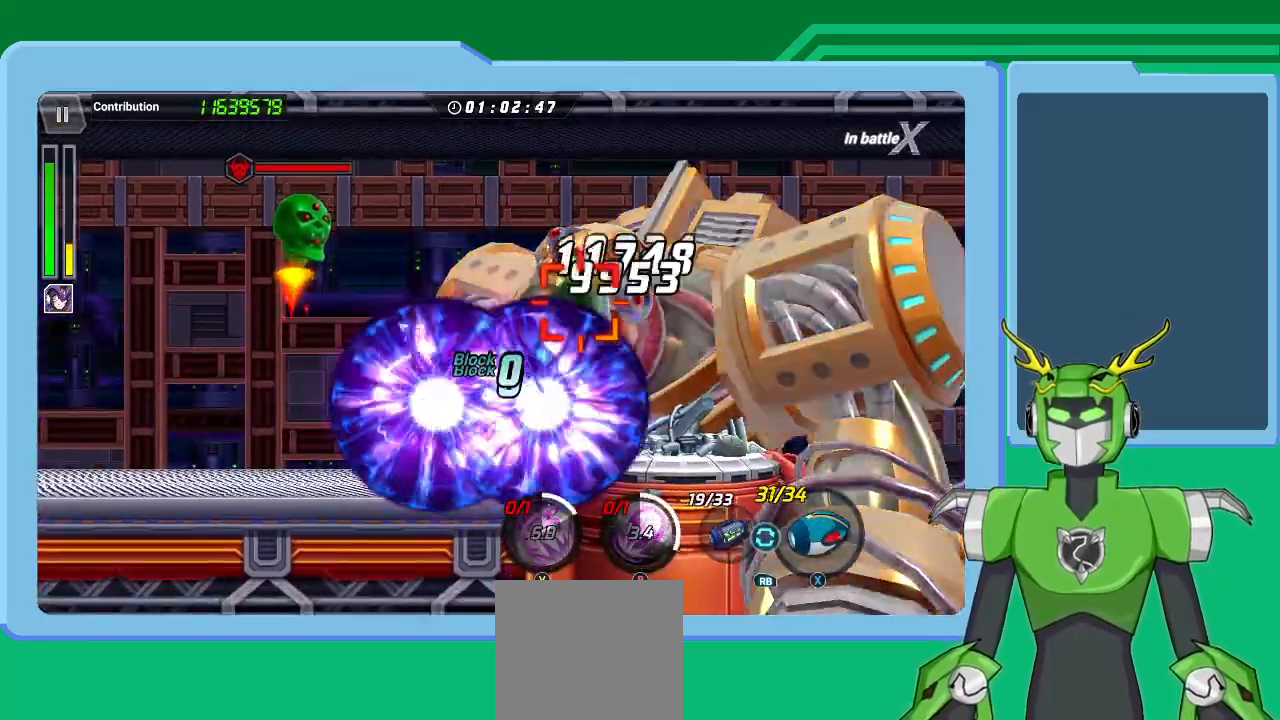
{"buttons": ["X"], "left_stick": "center", "right_stick": "center", "events": [[67, "R1", "down"], [133, "R1", "up"], [233, "R1", "down"], [300, "R1", "up"], [400, "R1", "down"], [467, "R1", "up"]]}
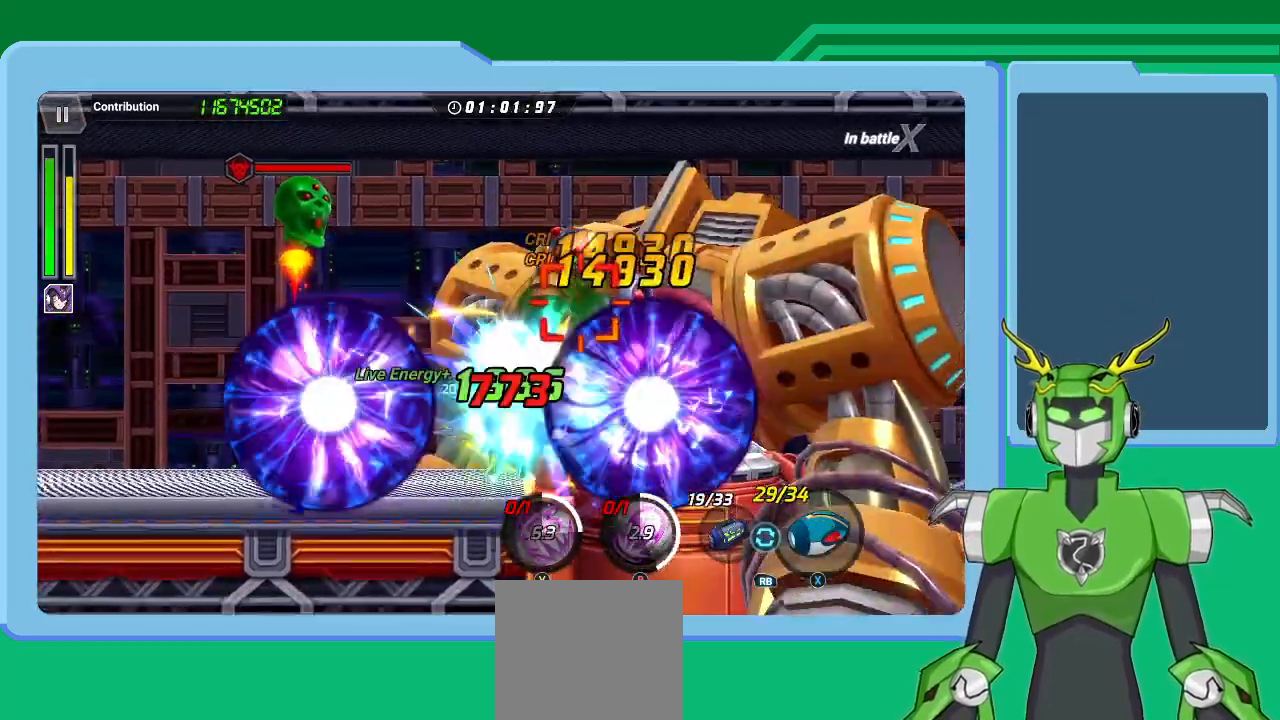
{"buttons": ["X"], "left_stick": "center", "right_stick": "center", "events": [[67, "R1", "down"], [167, "R1", "up"], [233, "R1", "down"], [333, "R1", "up"], [400, "R1", "down"], [500, "R1", "up"]]}
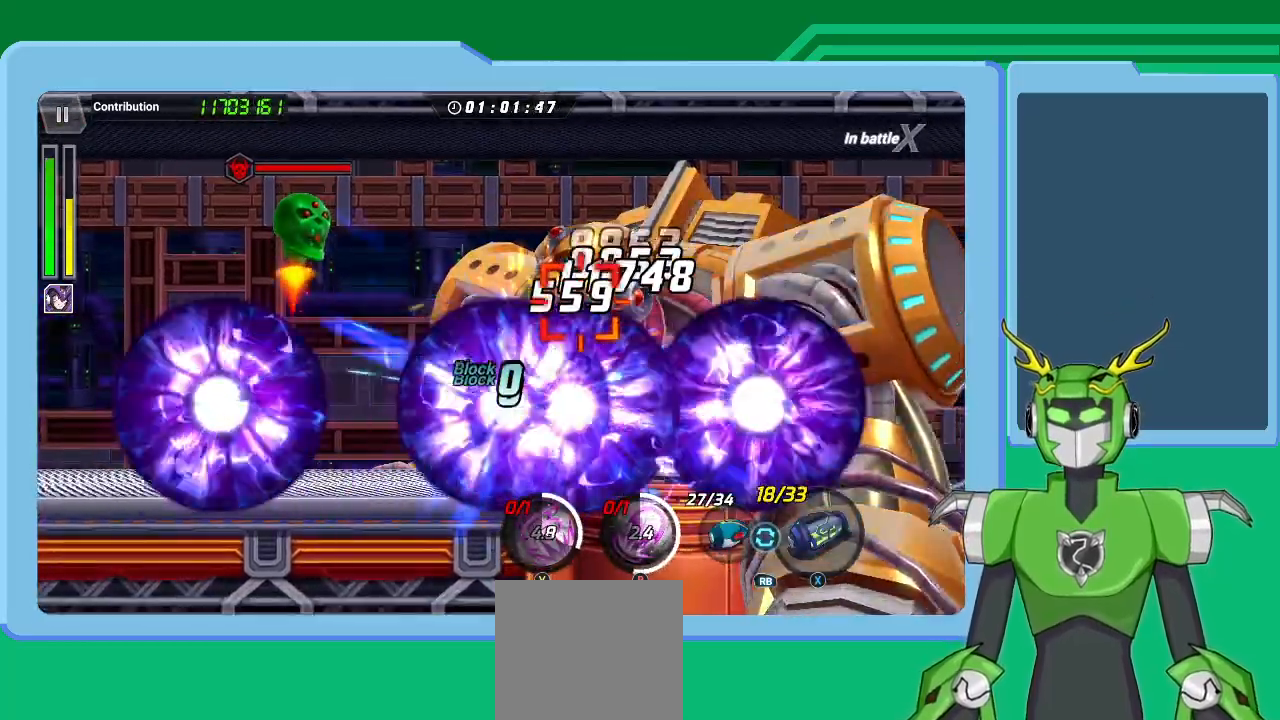
{"buttons": ["X", "R1"], "left_stick": "center", "right_stick": "center", "events": [[100, "R1", "down"], [200, "R1", "up"], [267, "R1", "down"], [367, "R1", "up"], [467, "R1", "down"]]}
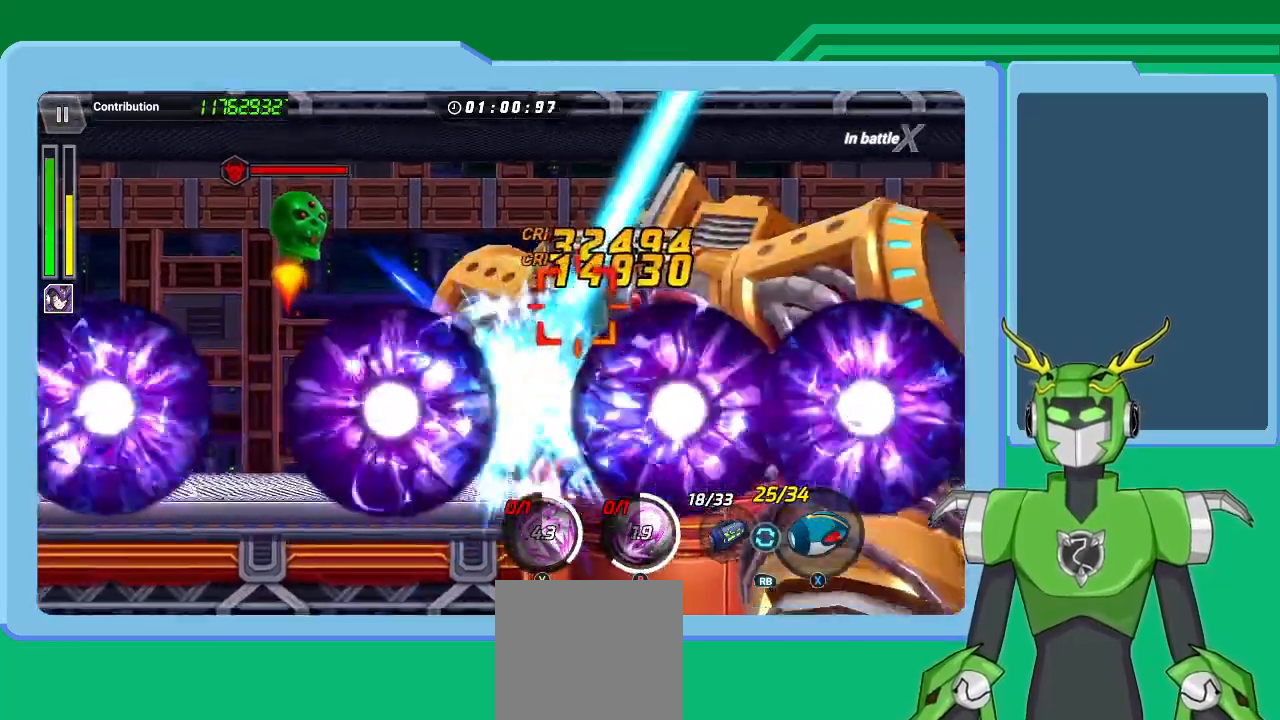
{"buttons": ["X", "R1"], "left_stick": "center", "right_stick": "center", "events": [[33, "R1", "up"], [133, "R1", "down"], [200, "R1", "up"], [300, "R1", "down"], [367, "R1", "up"], [467, "R1", "down"]]}
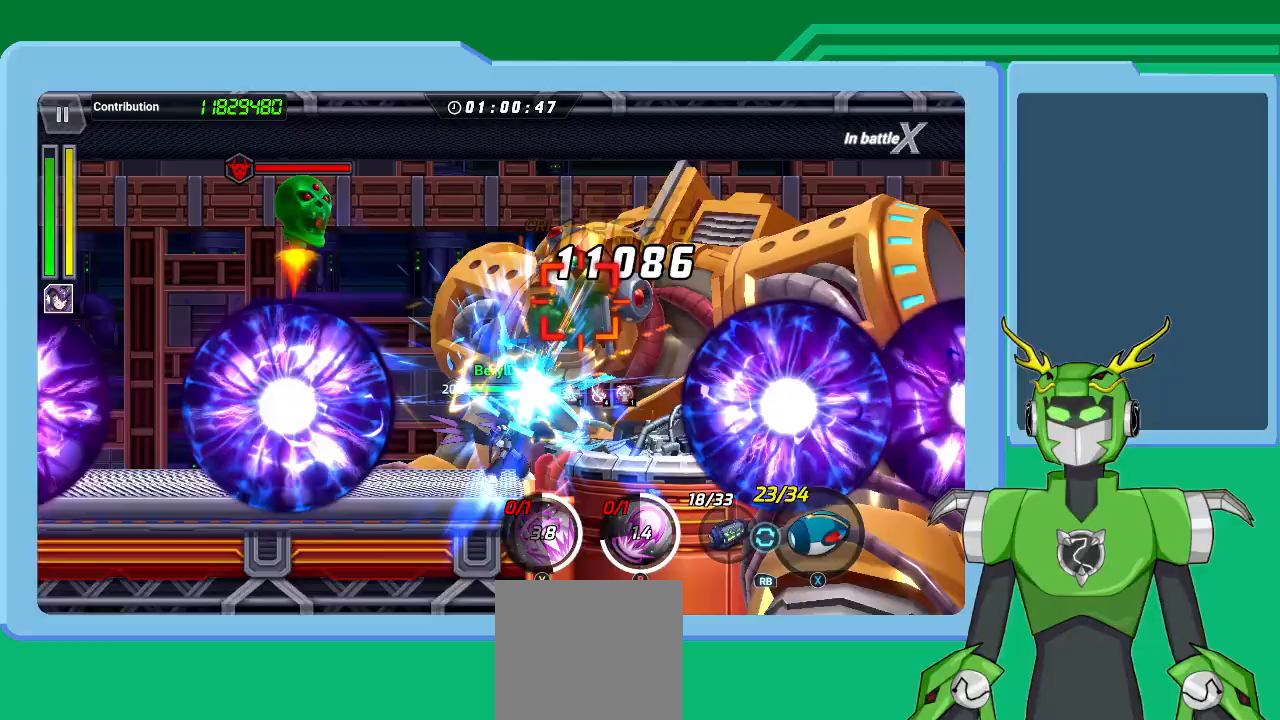
{"buttons": ["X", "R1"], "left_stick": "center", "right_stick": "center", "events": [[67, "R1", "up"], [167, "R1", "down"], [233, "R1", "up"], [333, "R1", "down"], [400, "R1", "up"], [500, "R1", "down"]]}
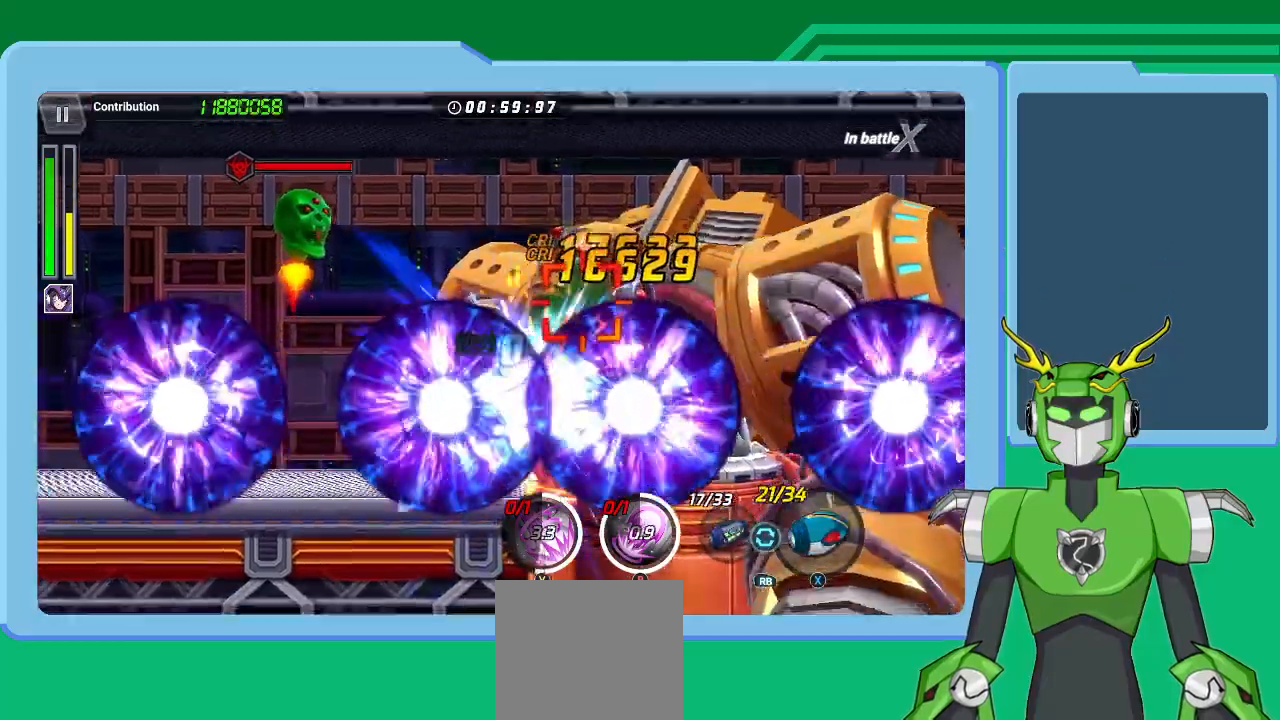
{"buttons": ["X"], "left_stick": "center", "right_stick": "center", "events": [[100, "R1", "up"], [167, "R1", "down"], [267, "R1", "up"], [333, "R1", "down"], [433, "R1", "up"]]}
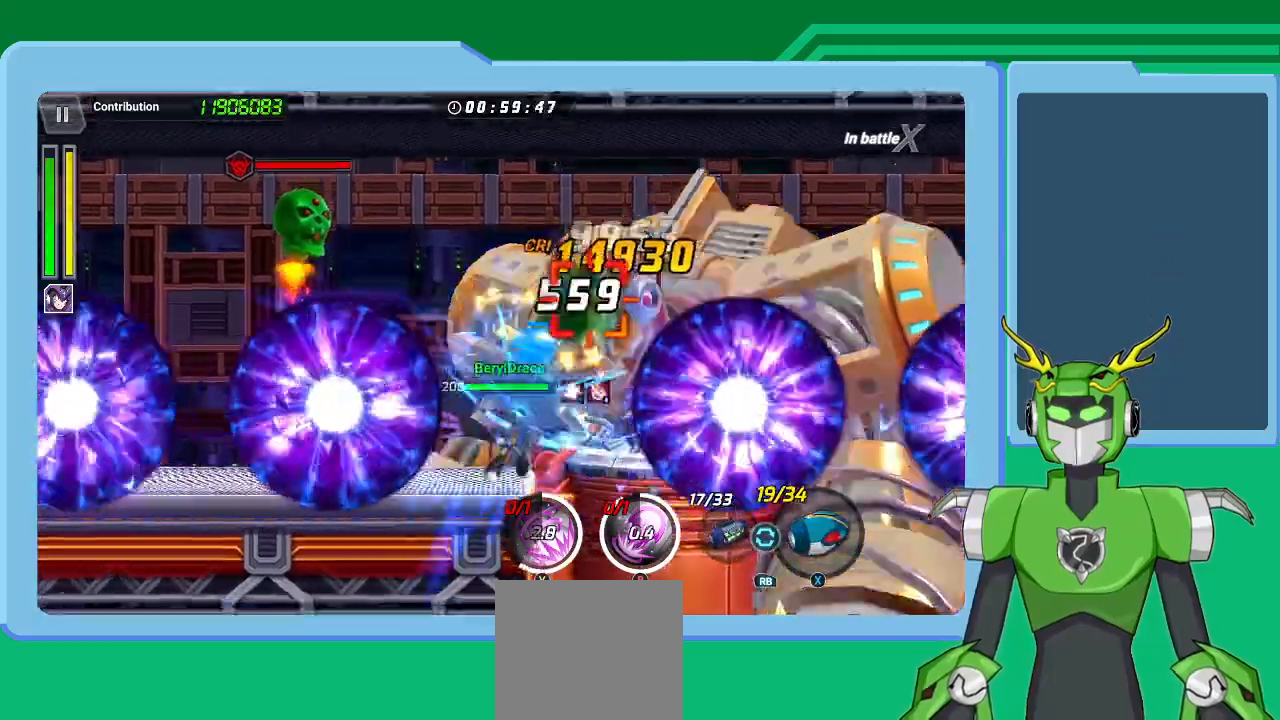
{"buttons": ["X"], "left_stick": "center", "right_stick": "center", "events": [[67, "R1", "down"], [100, "R1", "up"], [200, "R1", "down"], [300, "R1", "up"], [367, "R1", "down"], [500, "R1", "up"]]}
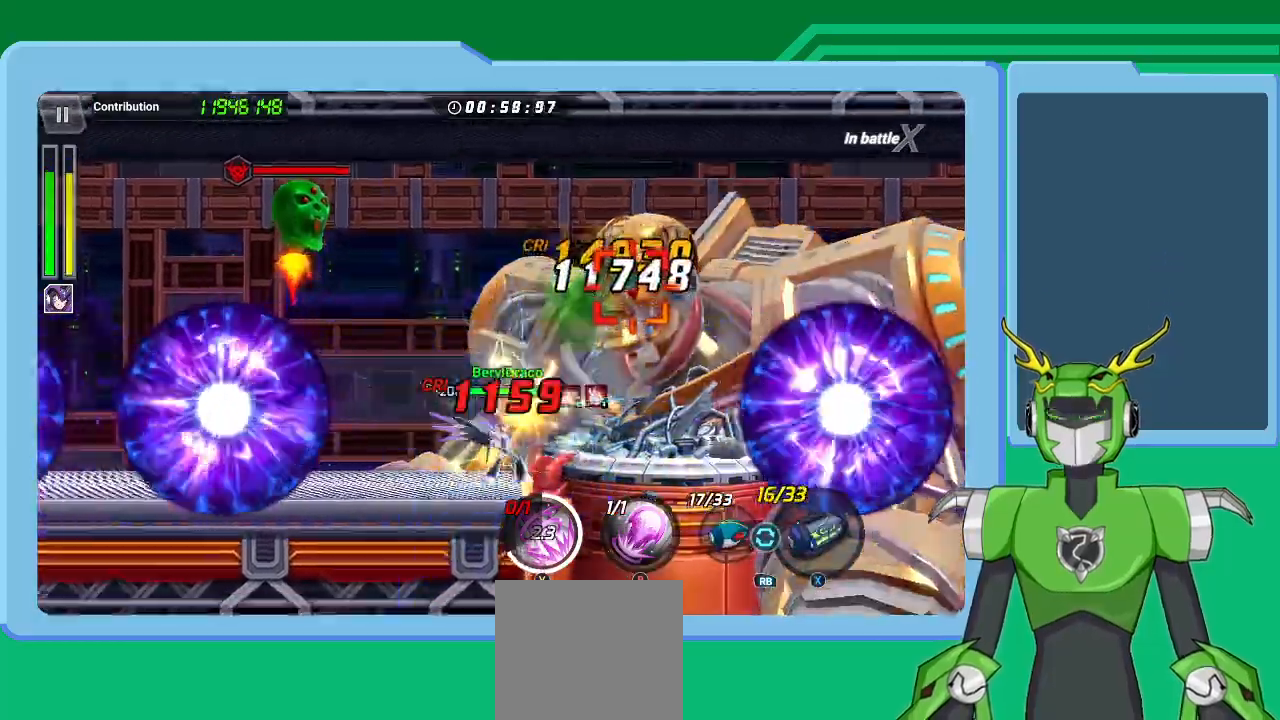
{"buttons": ["B"], "left_stick": "center", "right_stick": "center", "events": [[33, "R1", "down"], [133, "R1", "up"], [200, "A", "down"], [300, "A", "up"], [300, "X", "up"], [333, "A", "down"], [400, "X", "down"], [433, "A", "up"], [433, "X", "up"], [500, "B", "down"]]}
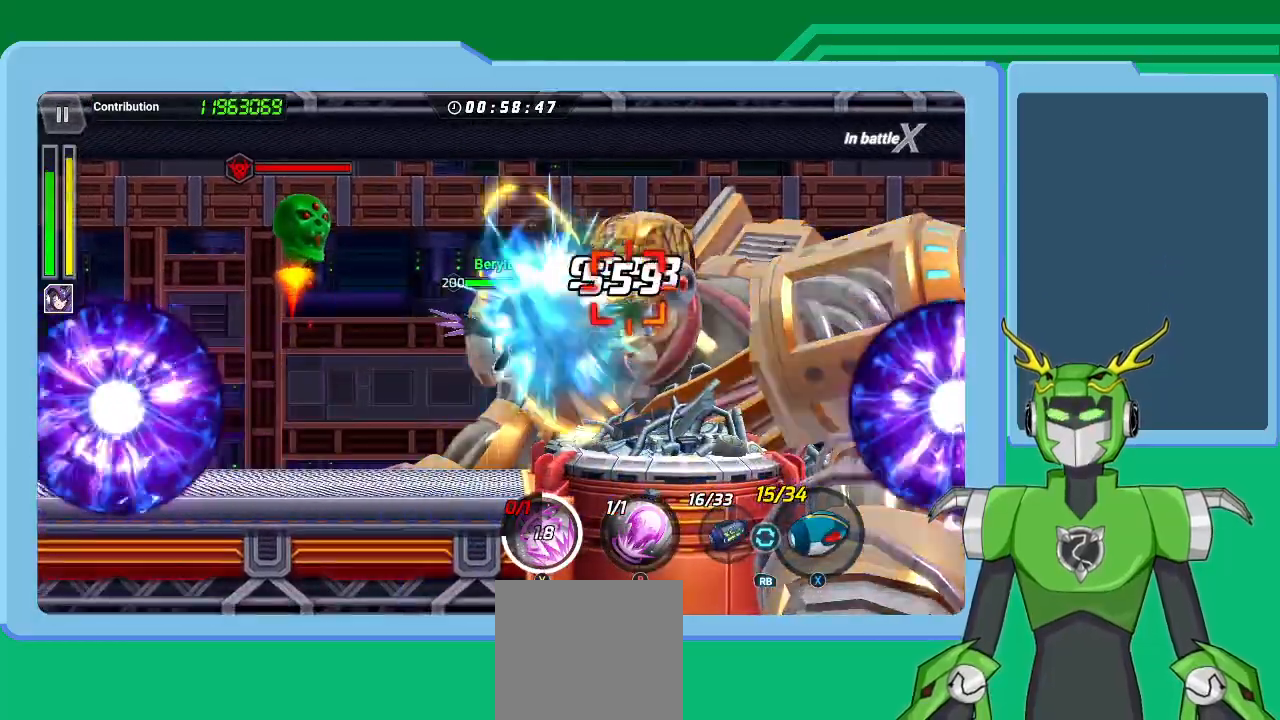
{"buttons": ["B"], "left_stick": "center", "right_stick": "center", "events": [[100, "B", "up"], [167, "B", "down"], [233, "B", "up"], [333, "B", "down"], [400, "B", "up"], [500, "B", "down"]]}
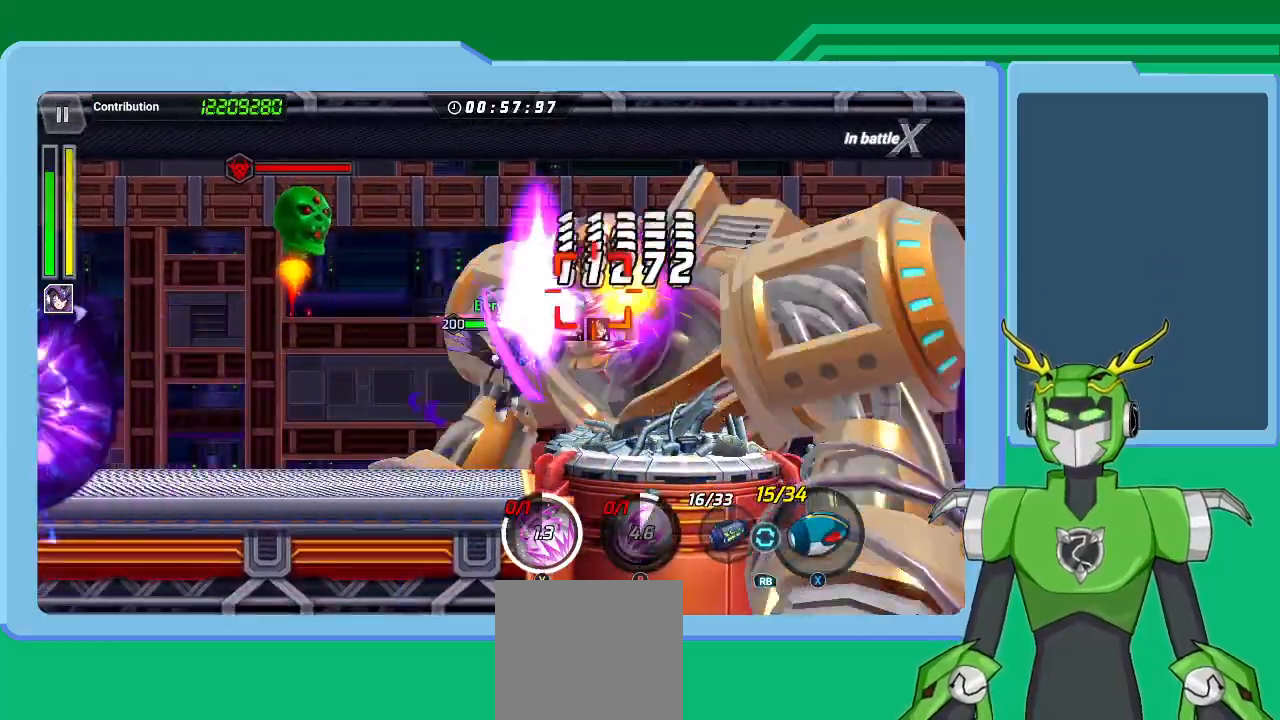
{"buttons": ["X", "R1"], "left_stick": "center", "right_stick": "center", "events": [[67, "B", "up"], [167, "B", "down"], [233, "B", "up"], [300, "B", "down"], [400, "B", "up"], [500, "R1", "down"], [500, "X", "down"]]}
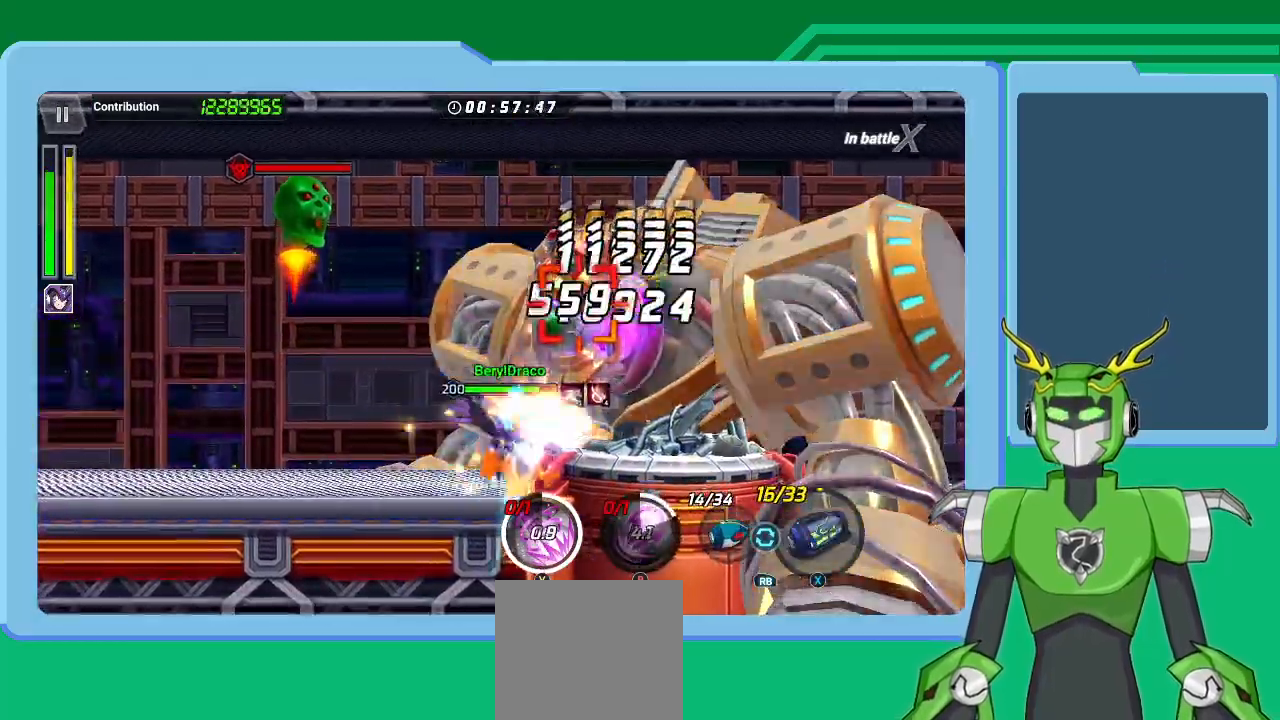
{"buttons": ["X", "R1"], "left_stick": "center", "right_stick": "center", "events": [[67, "R1", "up"], [133, "R1", "down"], [233, "R1", "up"], [300, "R1", "down"], [400, "R1", "up"], [467, "R1", "down"]]}
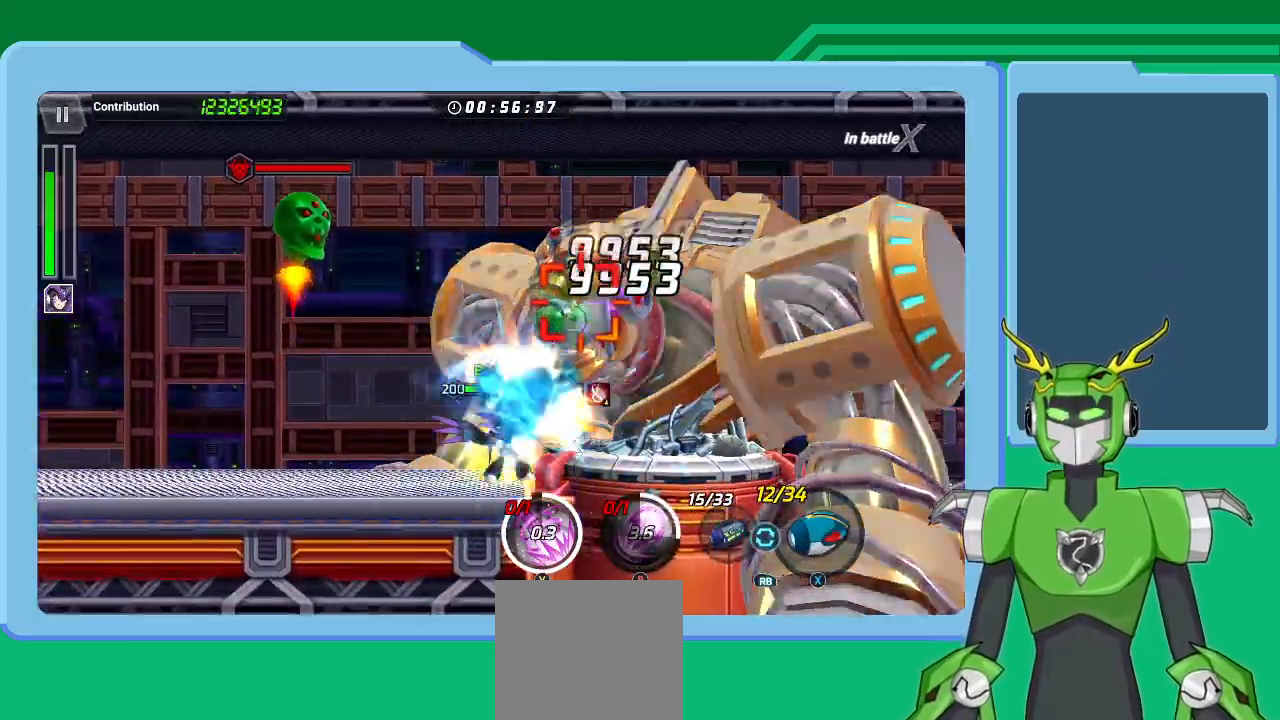
{"buttons": ["A", "X"], "left_stick": "center", "right_stick": "center", "events": [[67, "R1", "up"], [100, "X", "up"], [167, "R1", "down"], [167, "X", "down"], [267, "R1", "up"], [333, "R1", "down"], [367, "A", "down"], [433, "A", "up"], [433, "R1", "up"], [433, "X", "up"], [467, "A", "down"], [500, "X", "down"]]}
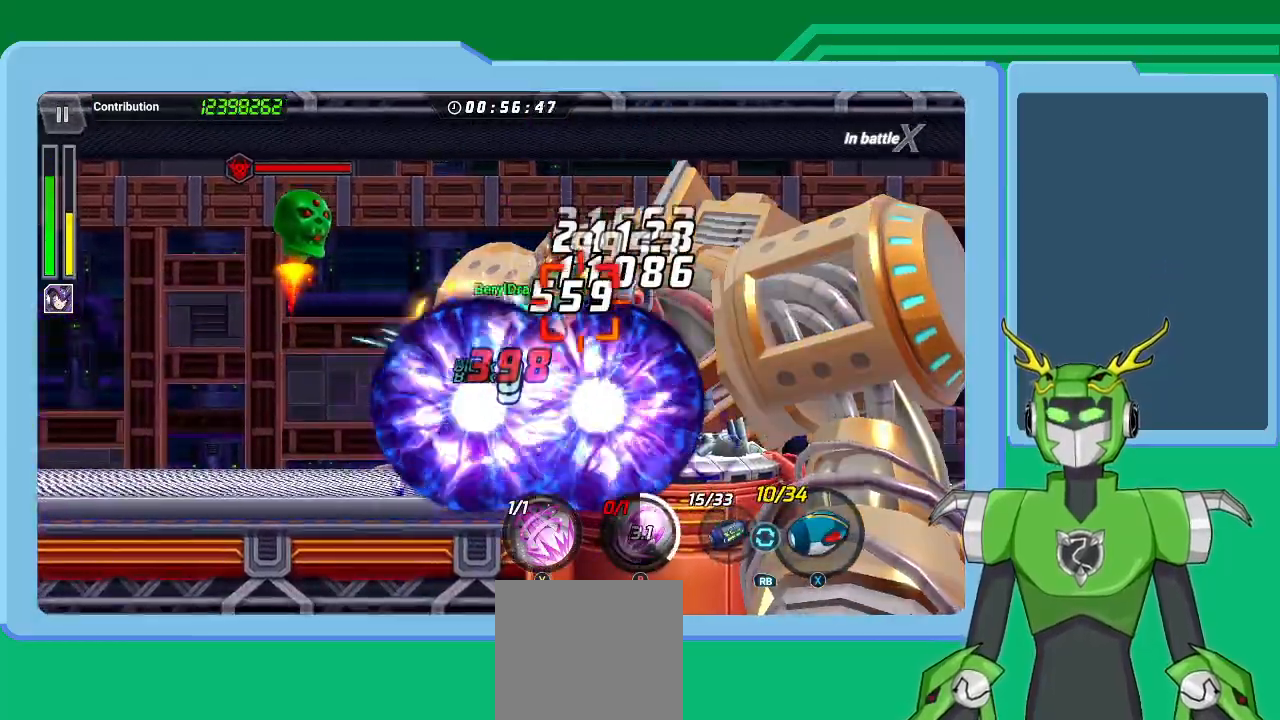
{"buttons": ["Y"], "left_stick": "center", "right_stick": "center", "events": [[67, "A", "up"], [100, "X", "up"], [167, "X", "down"], [200, "R1", "down"], [233, "X", "up"], [267, "R1", "up"], [300, "Y", "down"], [400, "Y", "up"], [467, "Y", "down"]]}
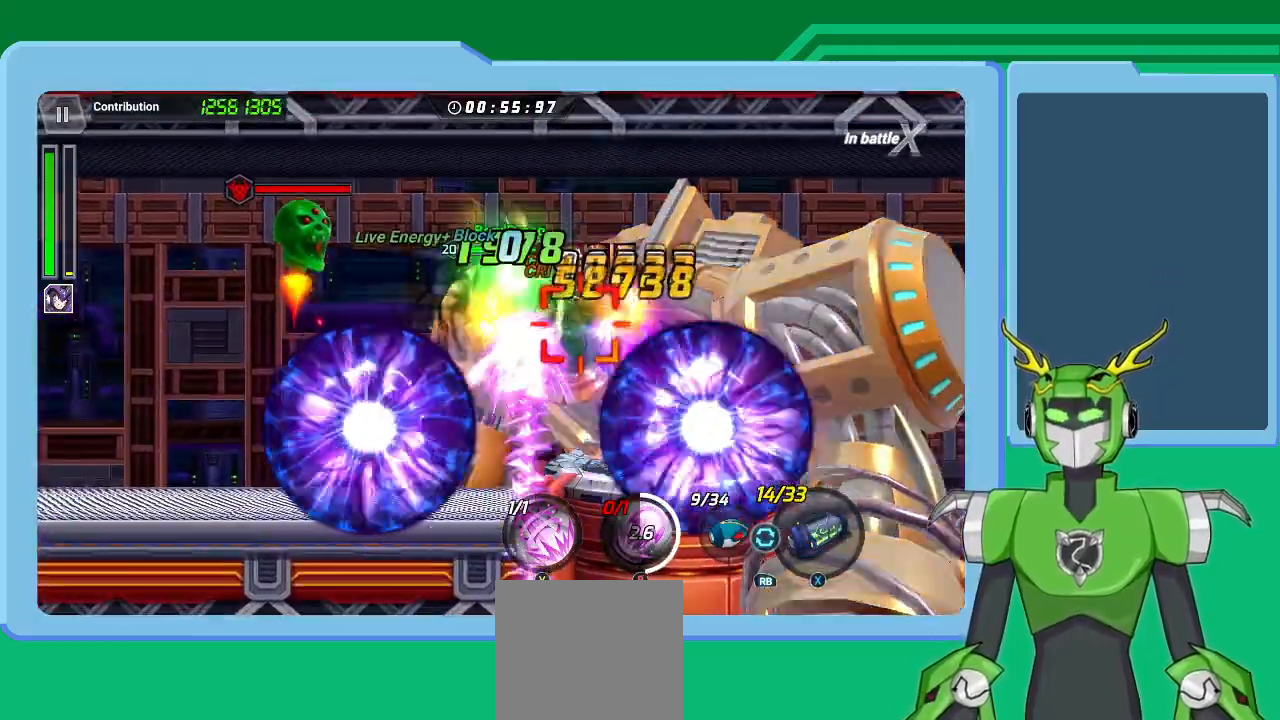
{"buttons": ["Y"], "left_stick": "center", "right_stick": "center", "events": [[67, "Y", "up"], [133, "Y", "down"], [200, "Y", "up"], [300, "Y", "down"], [400, "Y", "up"], [467, "Y", "down"]]}
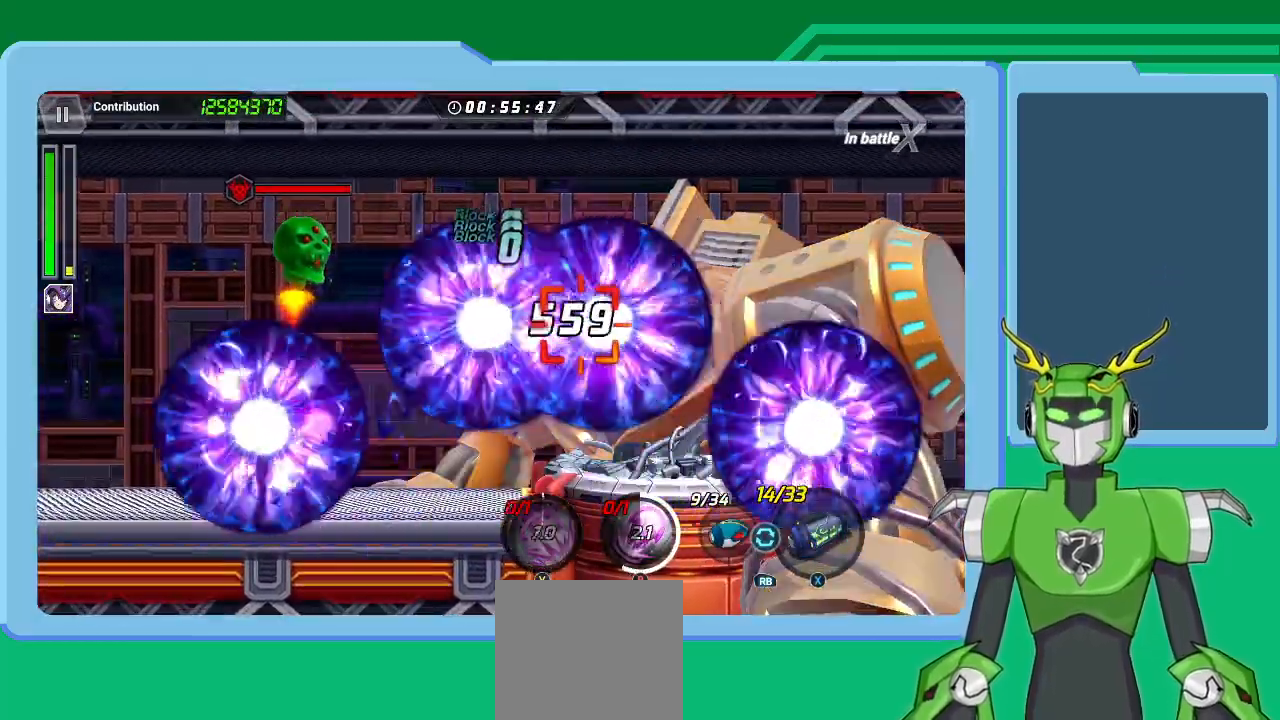
{"buttons": ["X", "R1"], "left_stick": "center", "right_stick": "center", "events": [[67, "Y", "up"], [133, "Y", "down"], [233, "Y", "up"], [300, "X", "down"], [400, "R1", "down"]]}
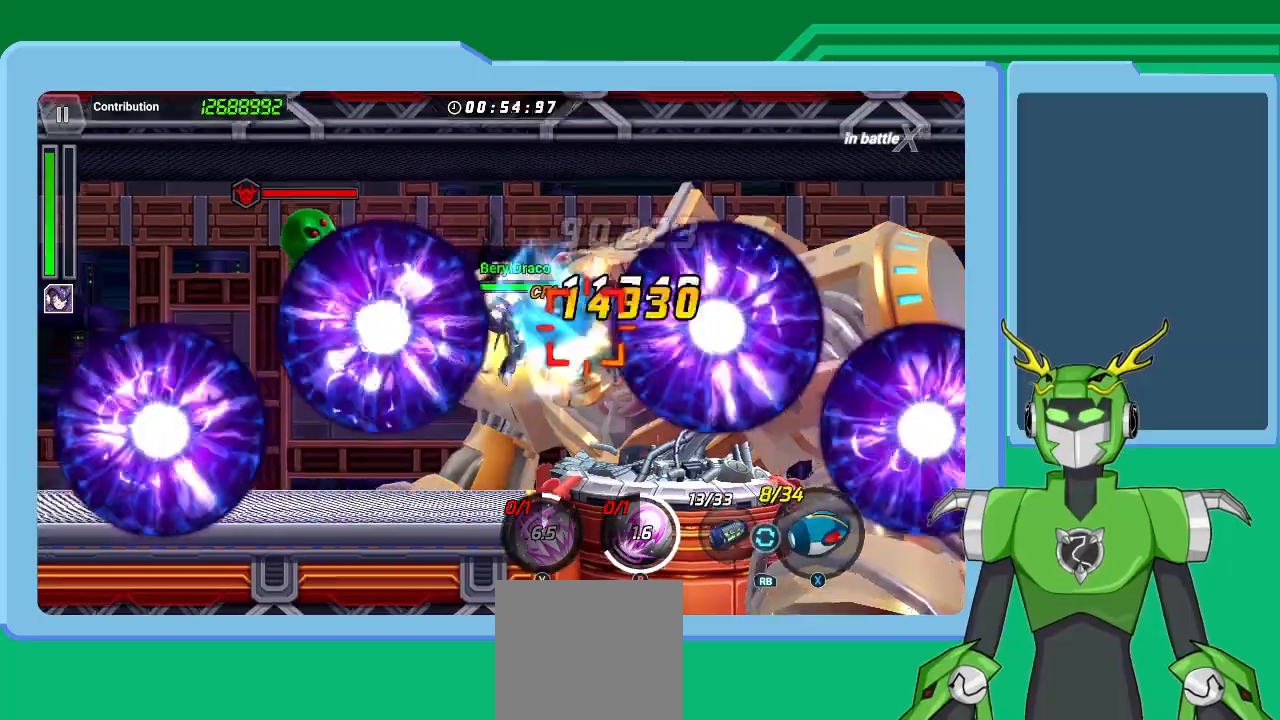
{"buttons": ["X", "R1"], "left_stick": "center", "right_stick": "center", "events": [[33, "R1", "up"], [67, "R1", "down"], [167, "R1", "up"], [200, "X", "up"], [233, "X", "down"], [267, "R1", "down"], [367, "R1", "up"], [467, "R1", "down"]]}
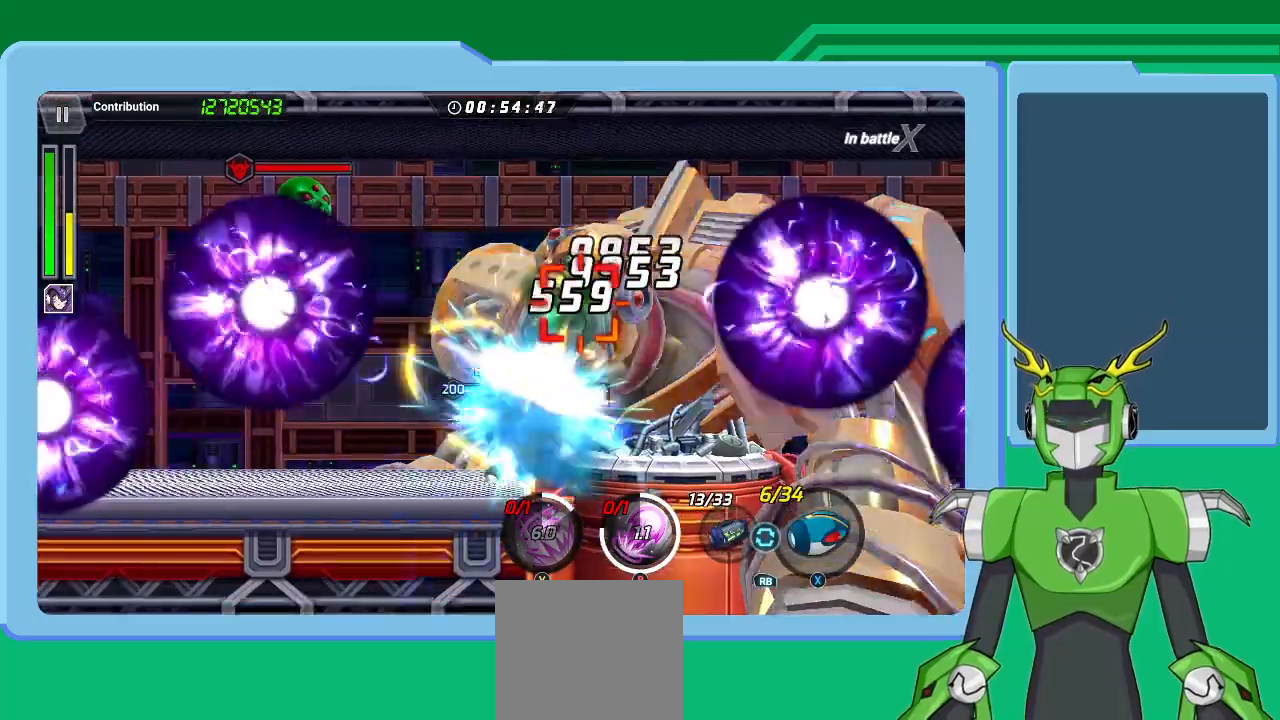
{"buttons": ["X", "R1"], "left_stick": "center", "right_stick": "center", "events": [[33, "R1", "up"], [133, "R1", "down"], [200, "R1", "up"], [300, "R1", "down"], [367, "R1", "up"], [467, "R1", "down"]]}
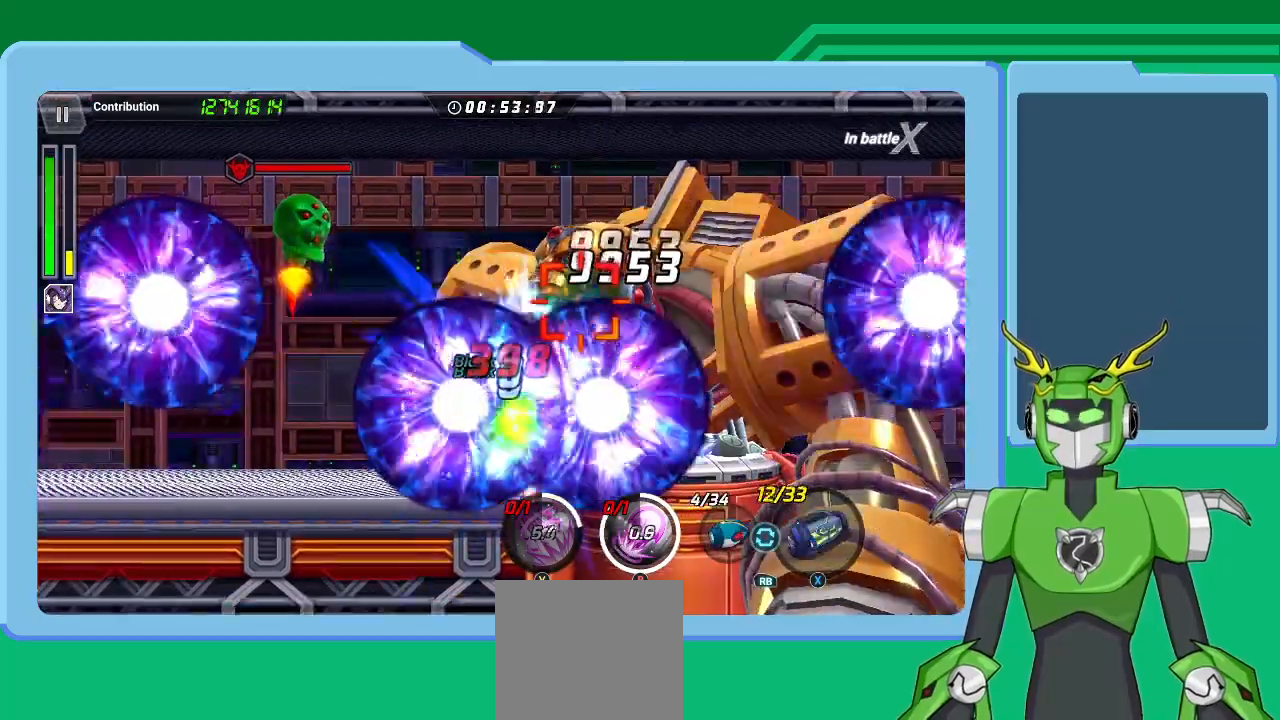
{"buttons": ["X"], "left_stick": "center", "right_stick": "center", "events": [[33, "R1", "up"], [167, "R1", "down"], [233, "R1", "up"], [333, "R1", "down"], [400, "R1", "up"]]}
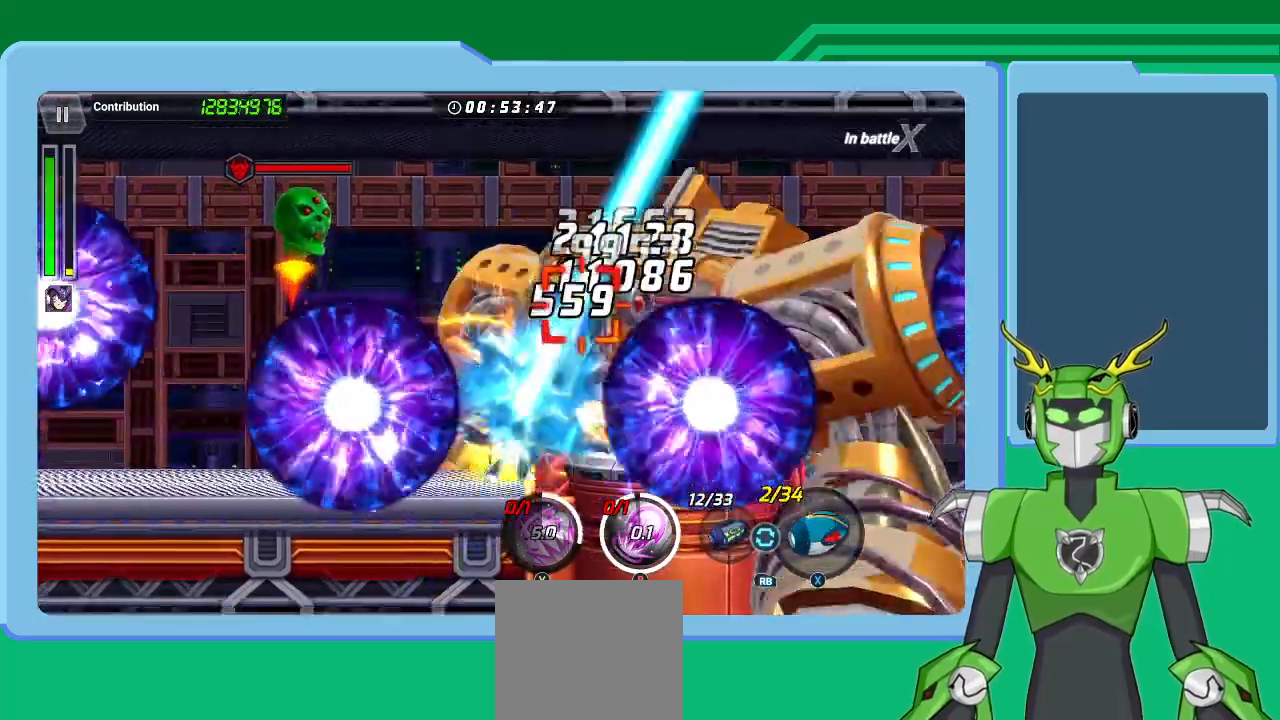
{"buttons": ["X"], "left_stick": "center", "right_stick": "center", "events": [[33, "R1", "down"], [100, "R1", "up"], [200, "R1", "down"], [267, "R1", "up"], [367, "R1", "down"], [467, "R1", "up"]]}
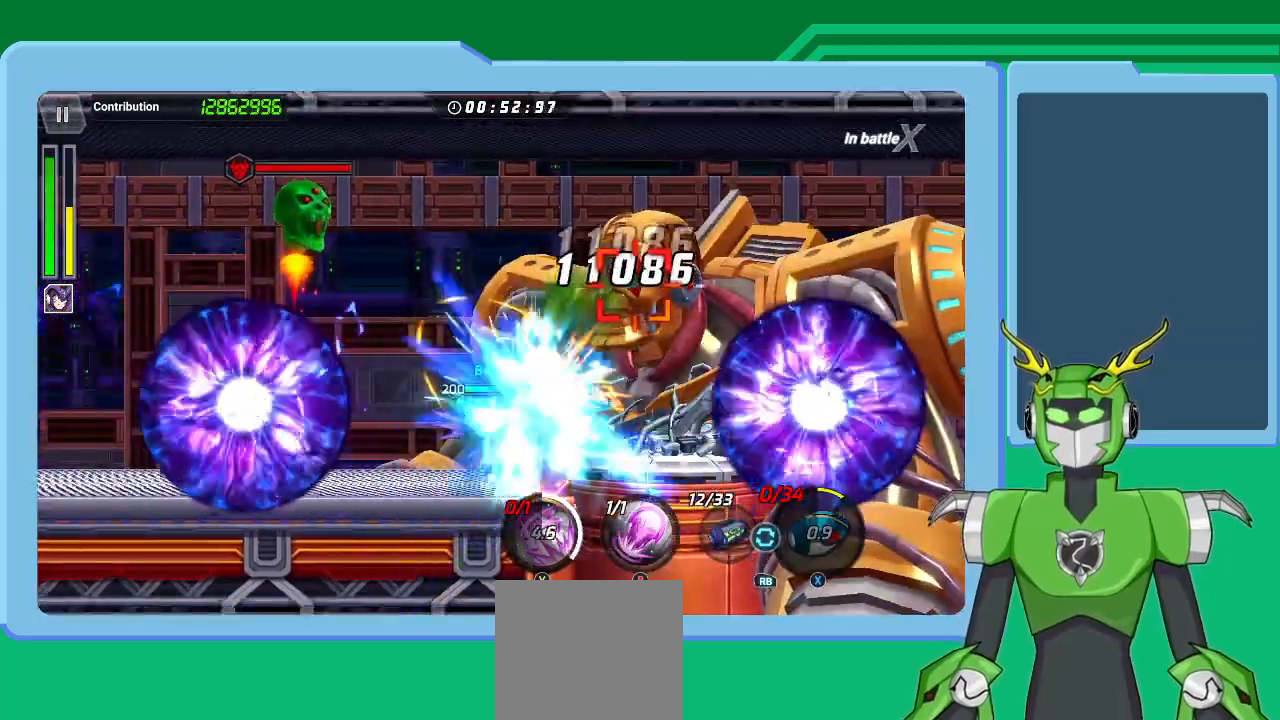
{"buttons": ["X"], "left_stick": "center", "right_stick": "center", "events": [[67, "R1", "down"], [133, "R1", "up"], [233, "R1", "down"], [300, "R1", "up"], [400, "R1", "down"], [500, "R1", "up"]]}
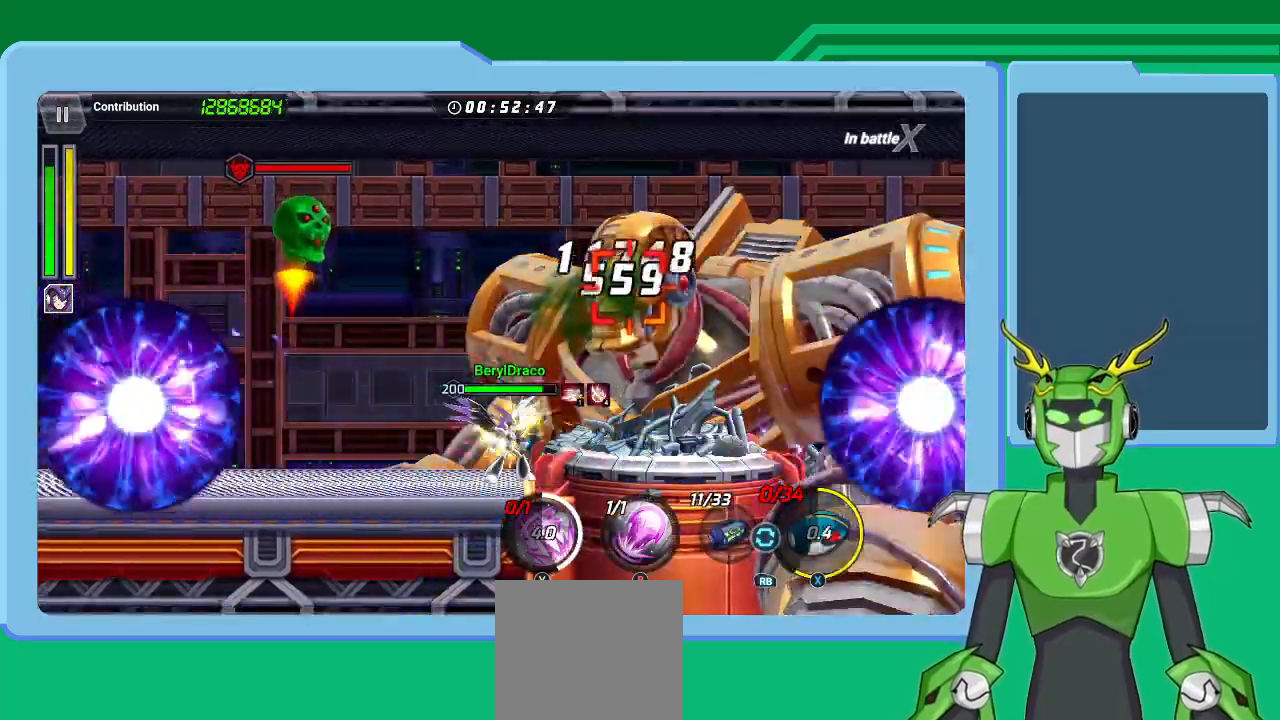
{"buttons": ["B"], "left_stick": "center", "right_stick": "center", "events": [[100, "R1", "down"], [133, "R1", "up"], [133, "X", "up"], [200, "A", "down"], [267, "A", "up"], [367, "B", "down"], [433, "B", "up"], [500, "B", "down"]]}
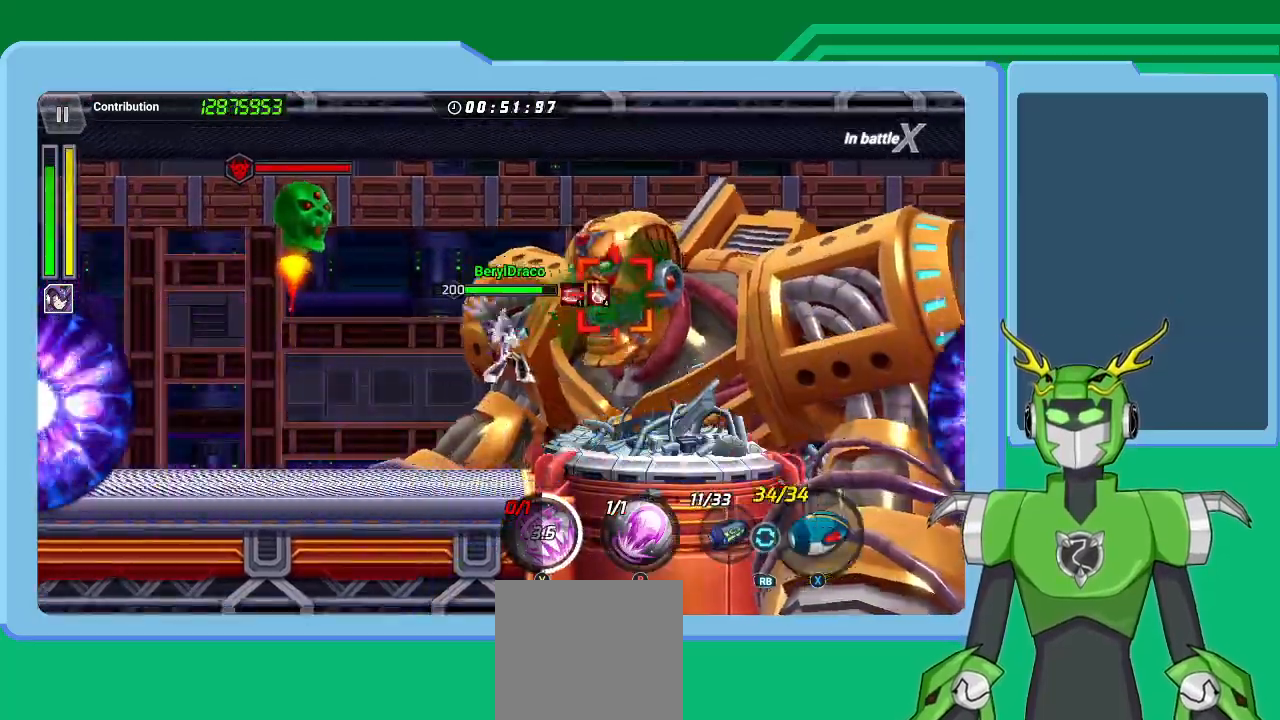
{"buttons": ["B"], "left_stick": "center", "right_stick": "center", "events": [[67, "B", "up"], [167, "B", "down"], [233, "B", "up"], [300, "B", "down"], [400, "B", "up"], [467, "B", "down"]]}
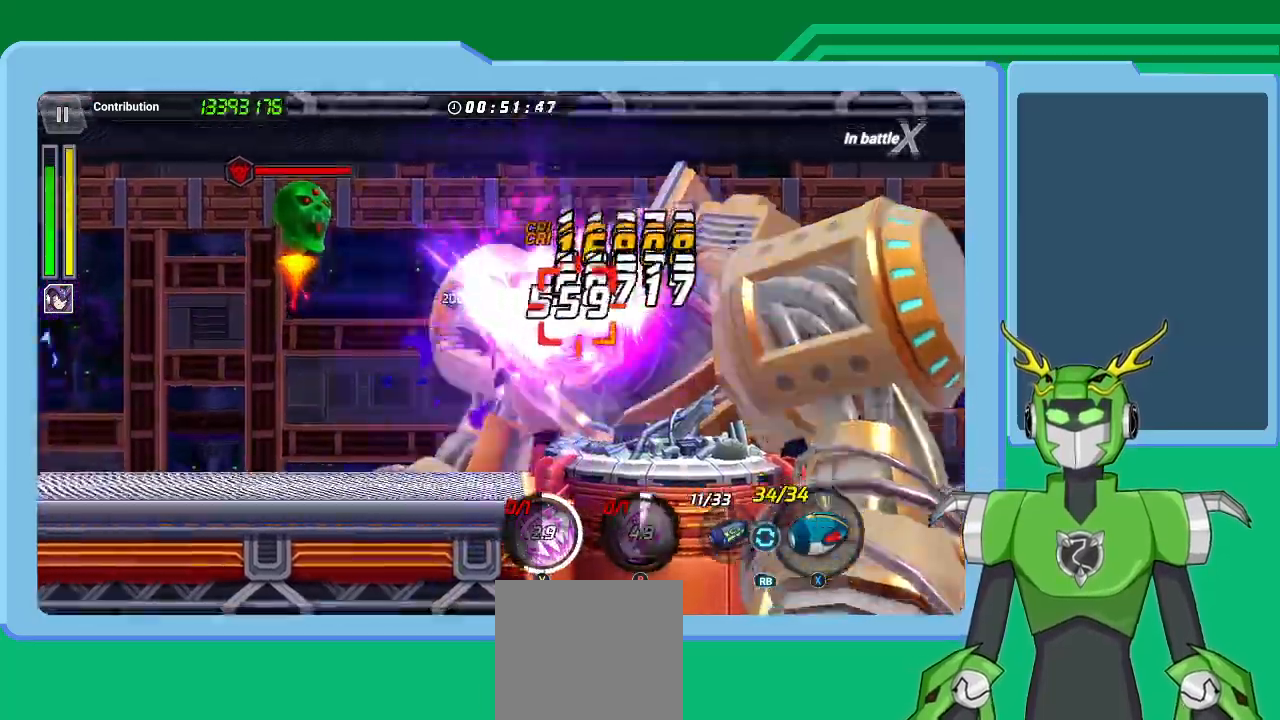
{"buttons": ["X", "R1"], "left_stick": "center", "right_stick": "center", "events": [[67, "B", "up"], [167, "R1", "down"], [167, "X", "down"], [233, "R1", "up"], [300, "R1", "down"], [367, "R1", "up"], [467, "R1", "down"]]}
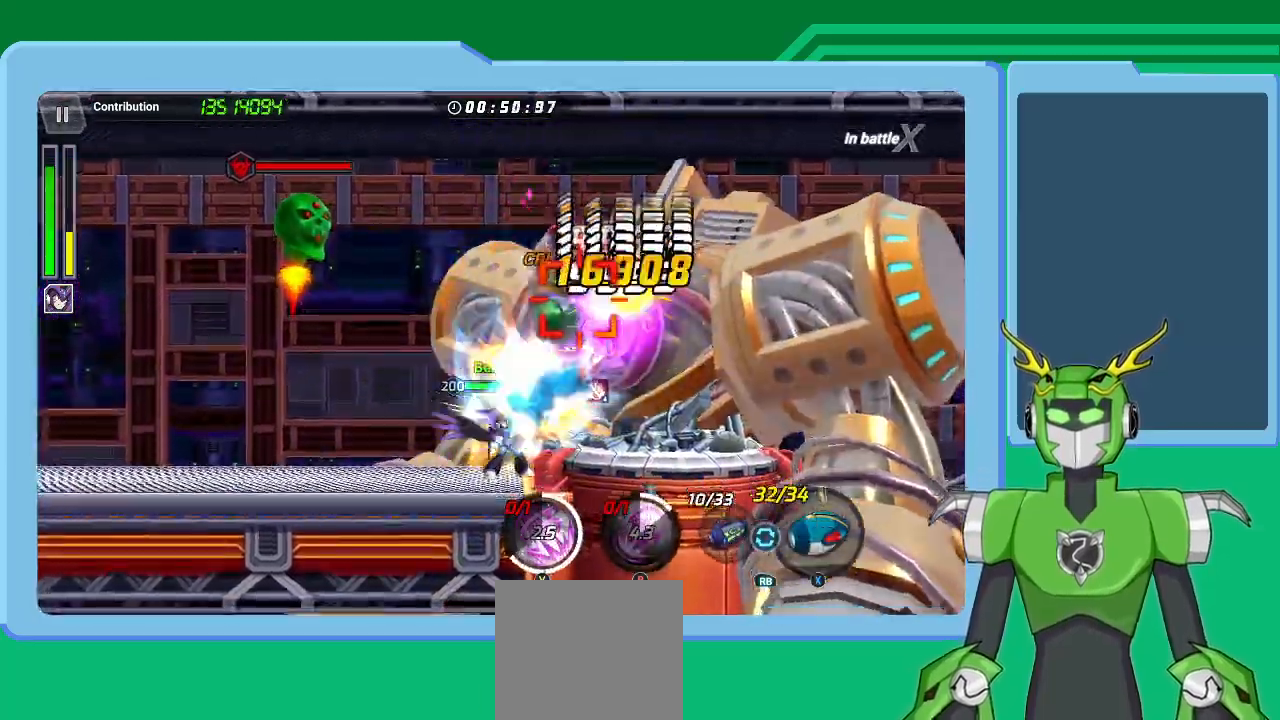
{"buttons": ["X", "R1"], "left_stick": "center", "right_stick": "center", "events": [[33, "R1", "up"], [133, "R1", "down"], [200, "R1", "up"], [333, "R1", "down"], [400, "R1", "up"], [500, "R1", "down"]]}
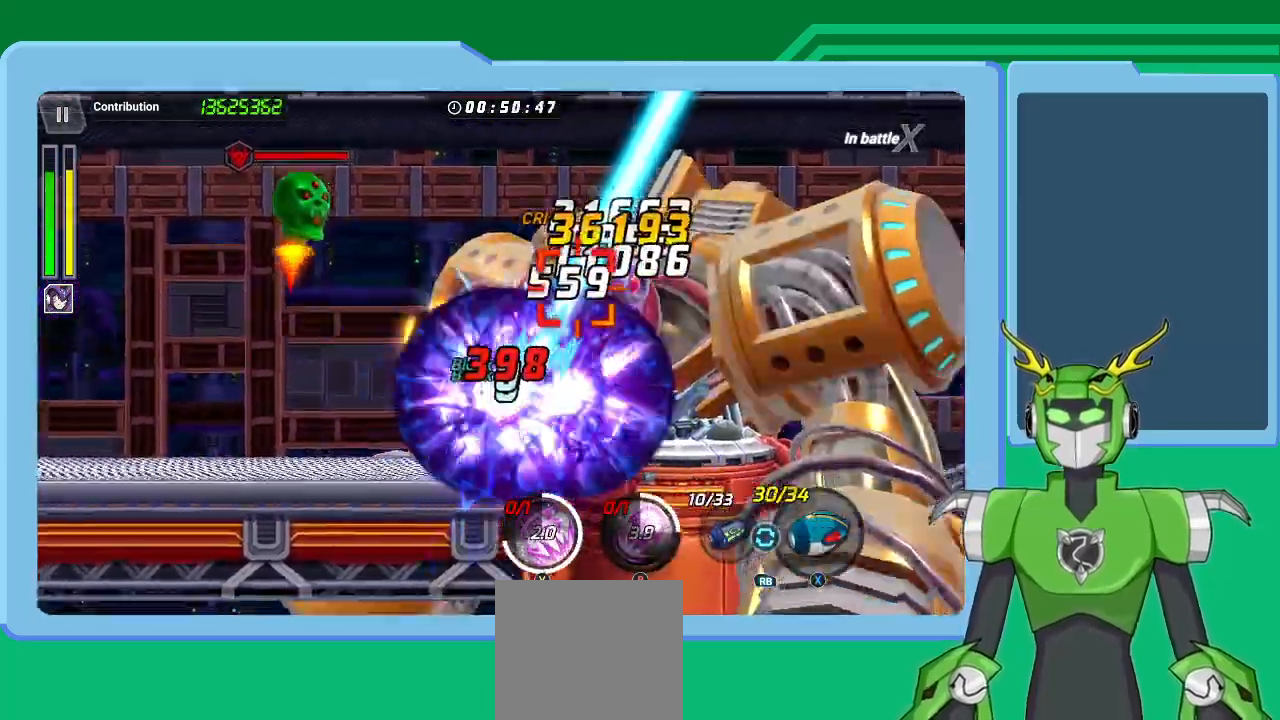
{"buttons": ["X", "R1"], "left_stick": "center", "right_stick": "center", "events": [[67, "R1", "up"], [167, "R1", "down"], [233, "R1", "up"], [333, "R1", "down"], [400, "R1", "up"], [500, "R1", "down"]]}